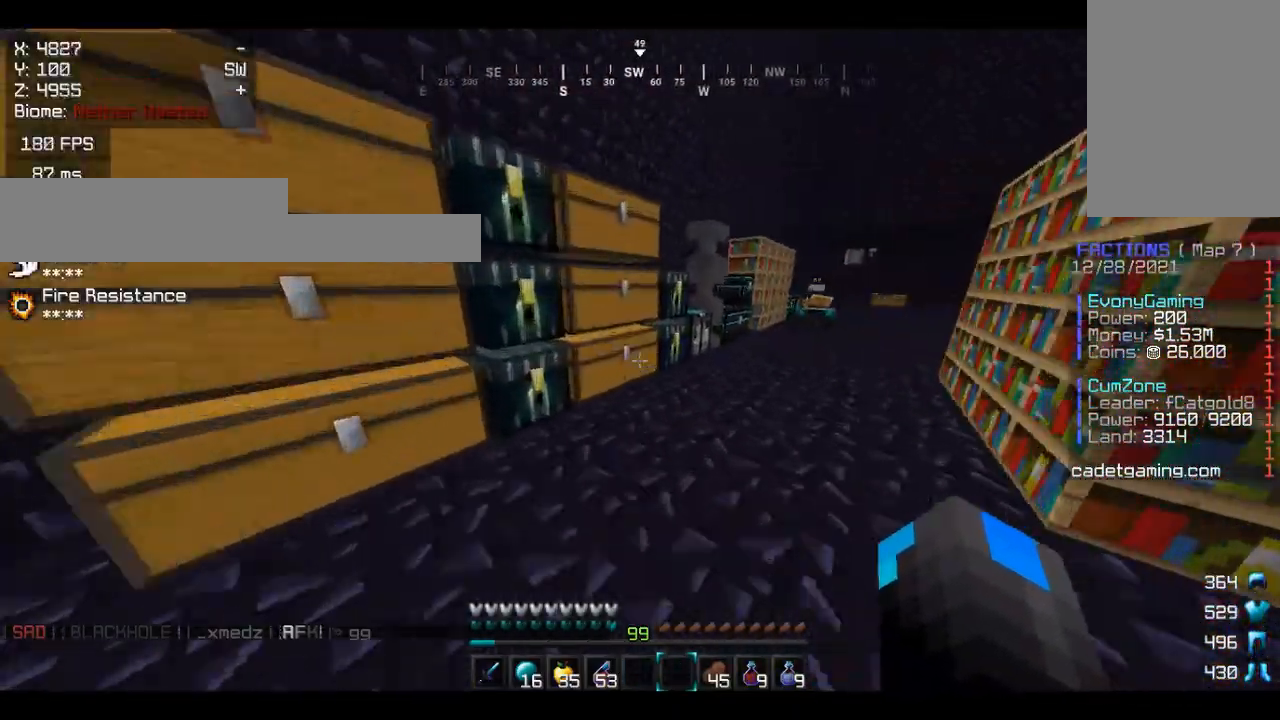
Gameplay with keyboard and mouse; each line is a JSON object with the keys and mouse buttons held at the frame after it. "events" lists presses ("down") and releases ("up") of "a", "d", "s", "w", "mouse_left" and "mouse_right" between this image and that frame as [ms after this image, input, new state], when the widget could be followed in between. "mouse_left", "mouse_right" = the "left", "right" buttons of the "mouse" list. No other keys are recorded. Fast repeated clicks can show as one long hold. Mouse movement is not recorded.
{"keys": ["w"], "mouse": [], "events": [[267, "d", "down"], [500, "d", "up"]]}
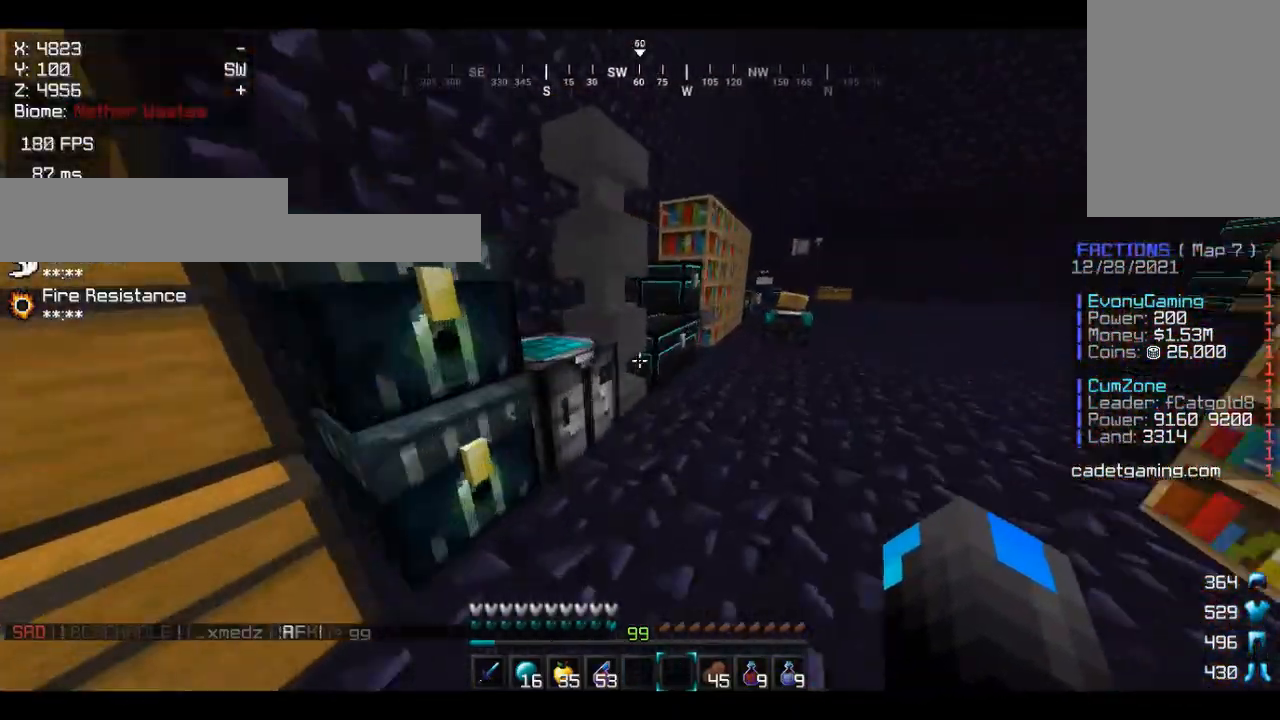
{"keys": ["w"], "mouse": [], "events": []}
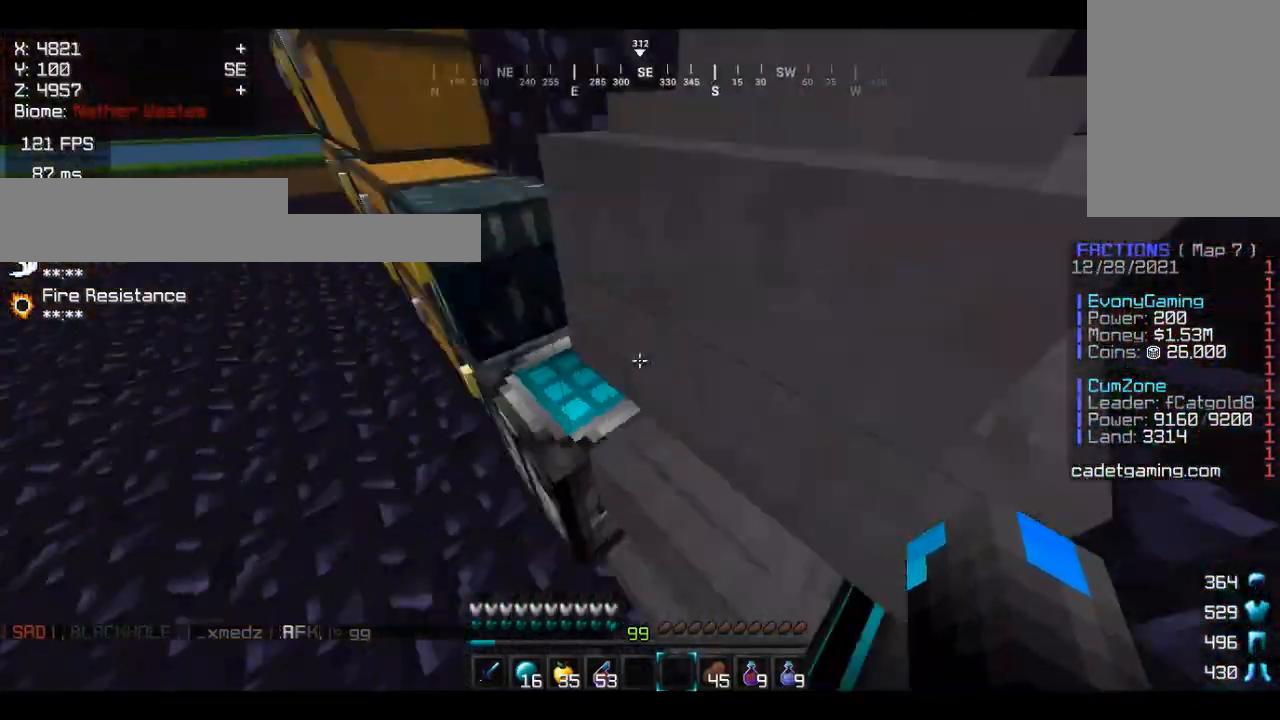
{"keys": ["w"], "mouse": [], "events": []}
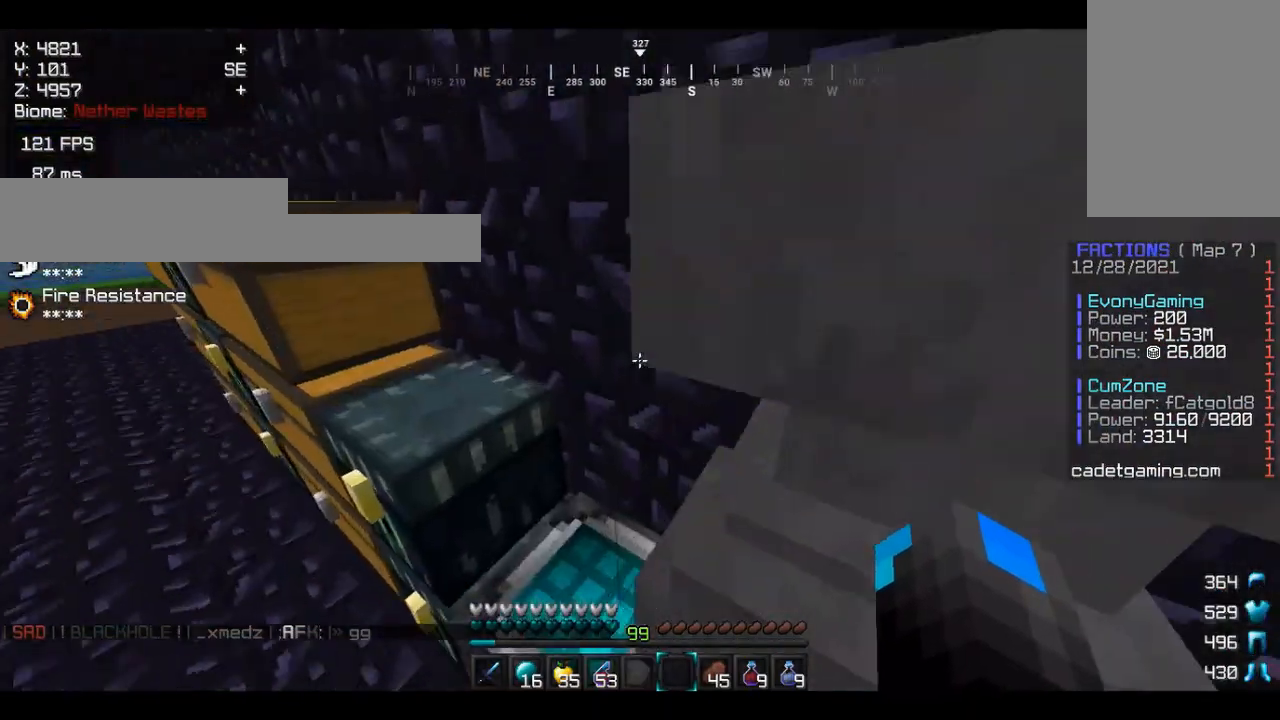
{"keys": ["w"], "mouse": [], "events": []}
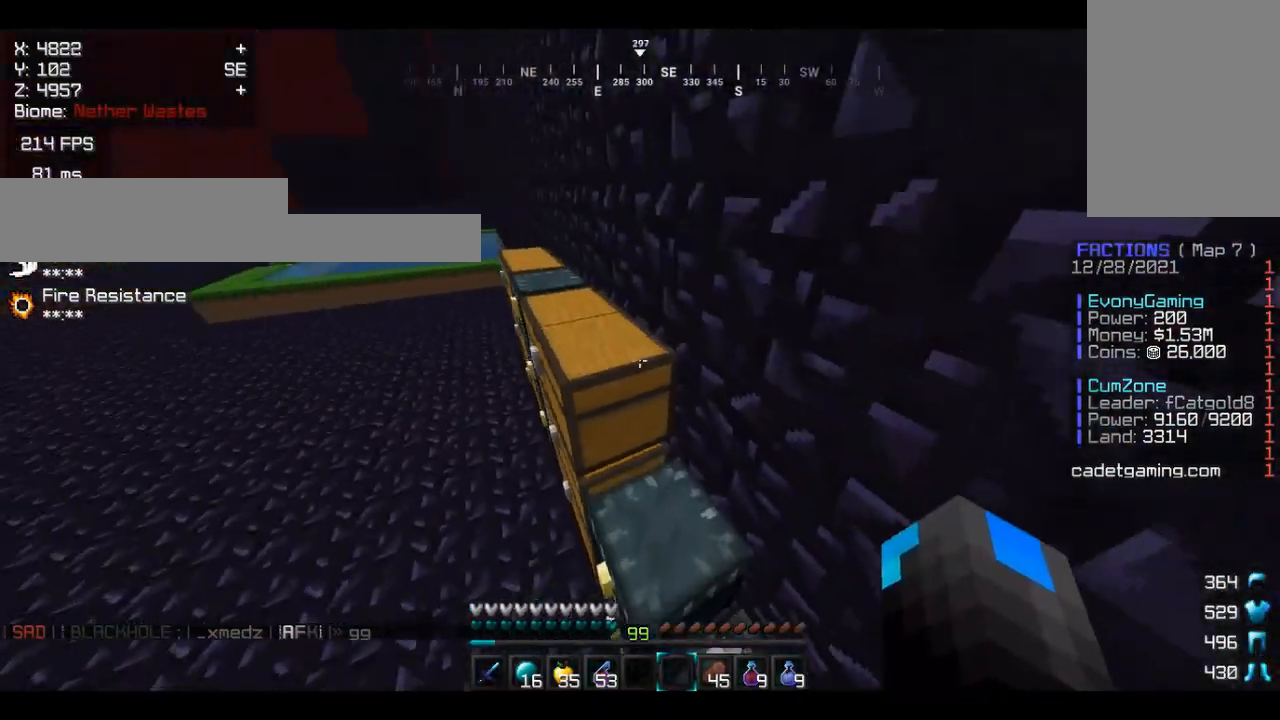
{"keys": ["w"], "mouse": [], "events": []}
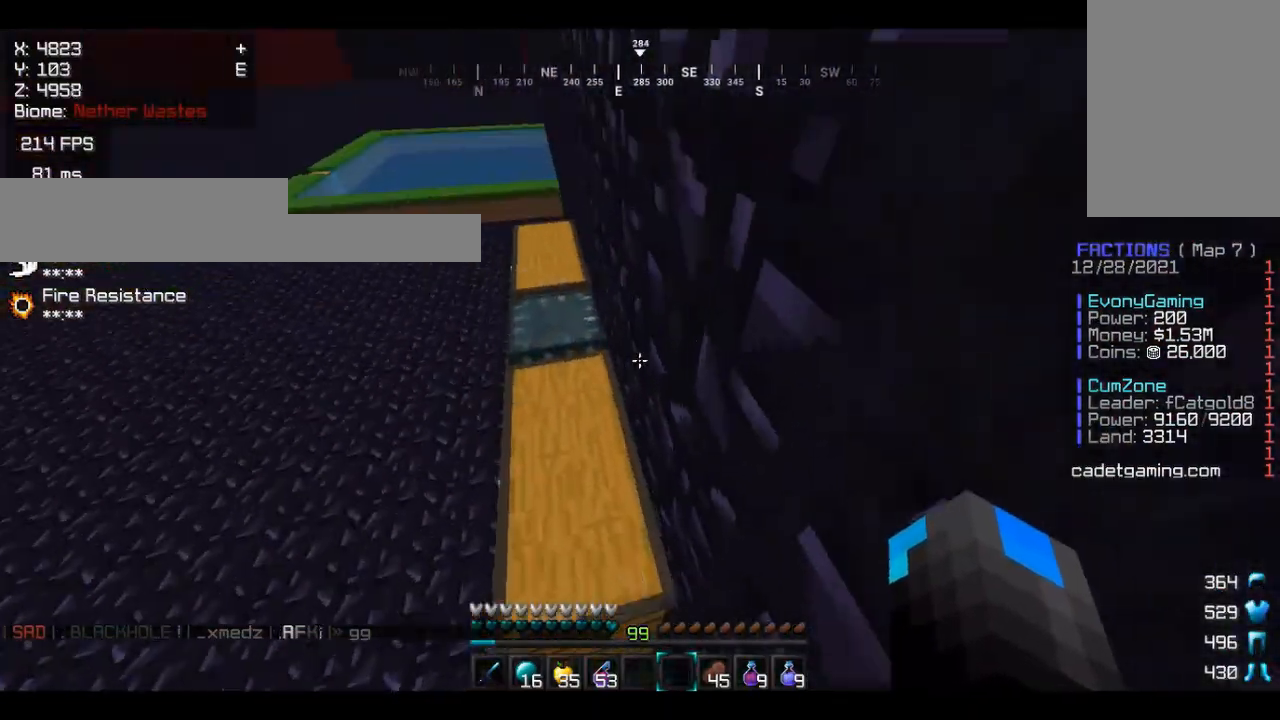
{"keys": [], "mouse": [], "events": [[67, "w", "up"]]}
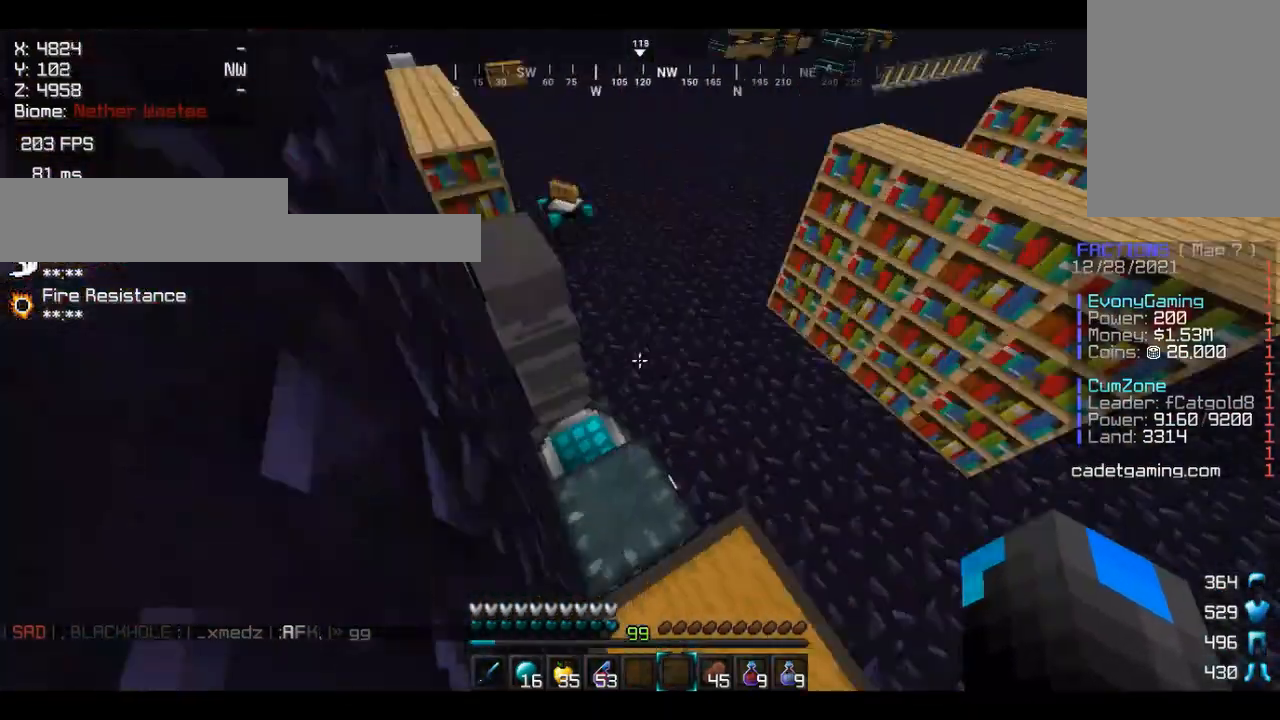
{"keys": ["w"], "mouse": [], "events": [[67, "w", "down"]]}
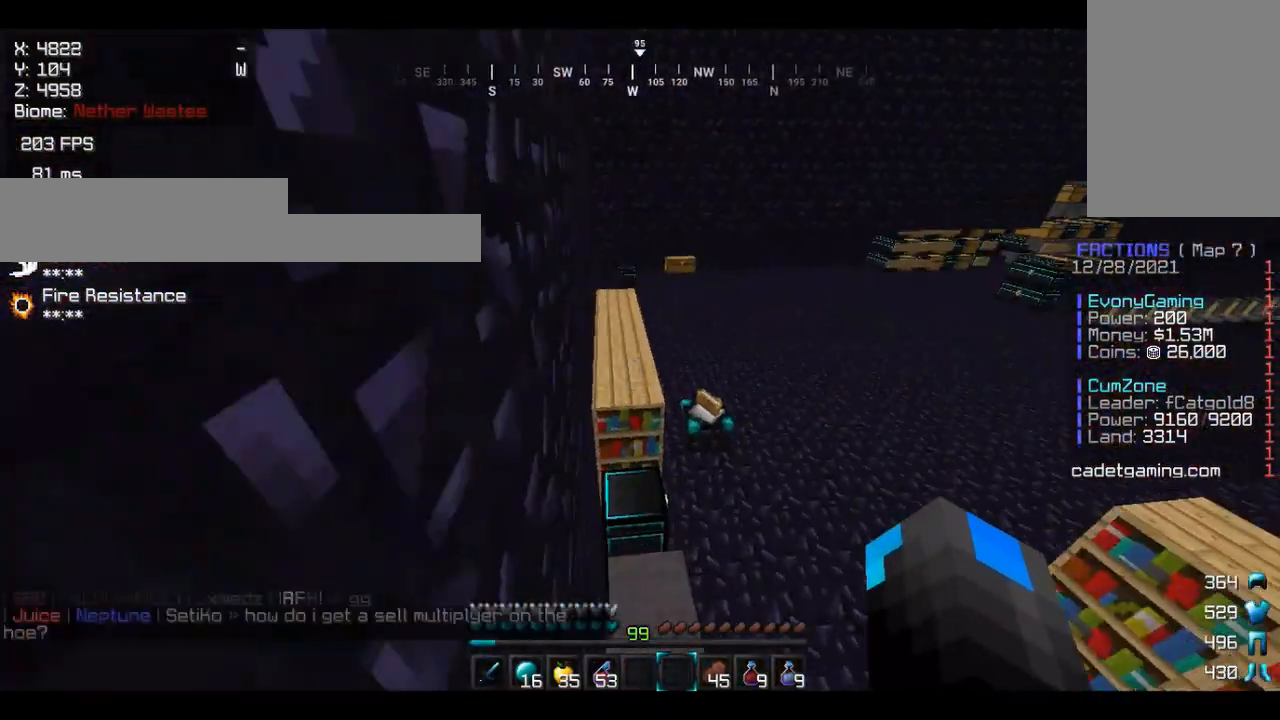
{"keys": ["w"], "mouse": [], "events": []}
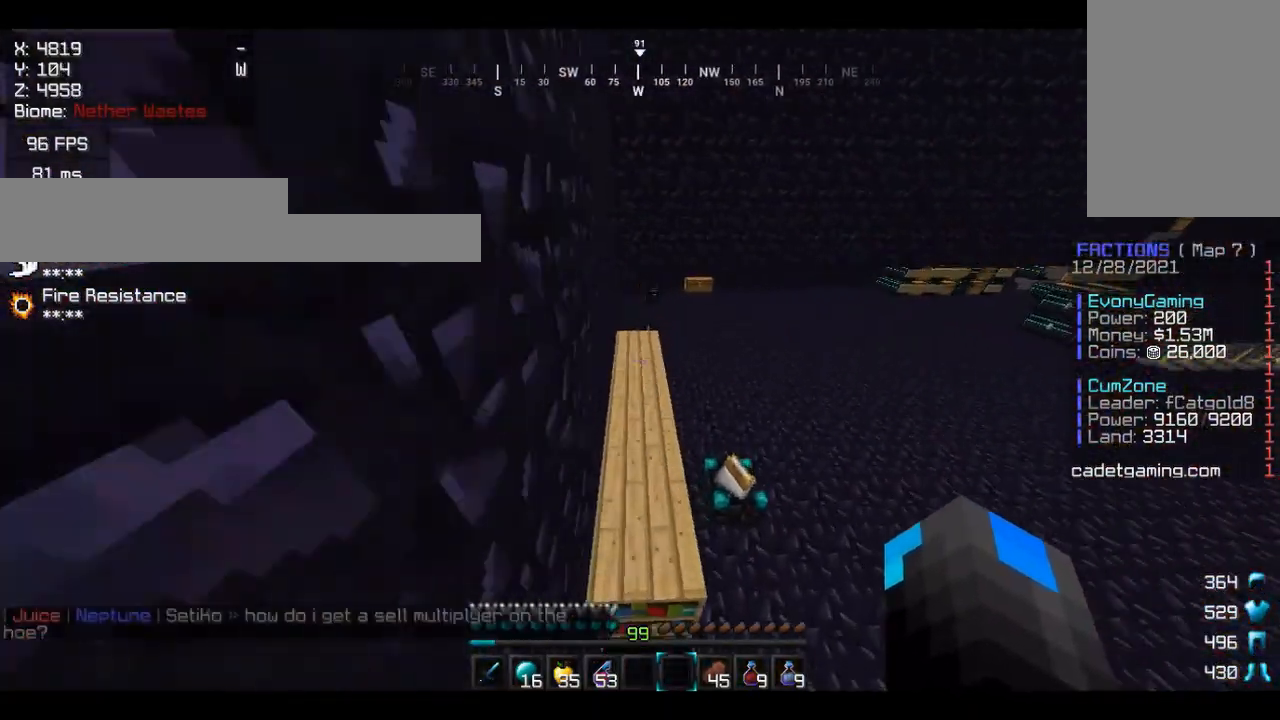
{"keys": ["w"], "mouse": [], "events": []}
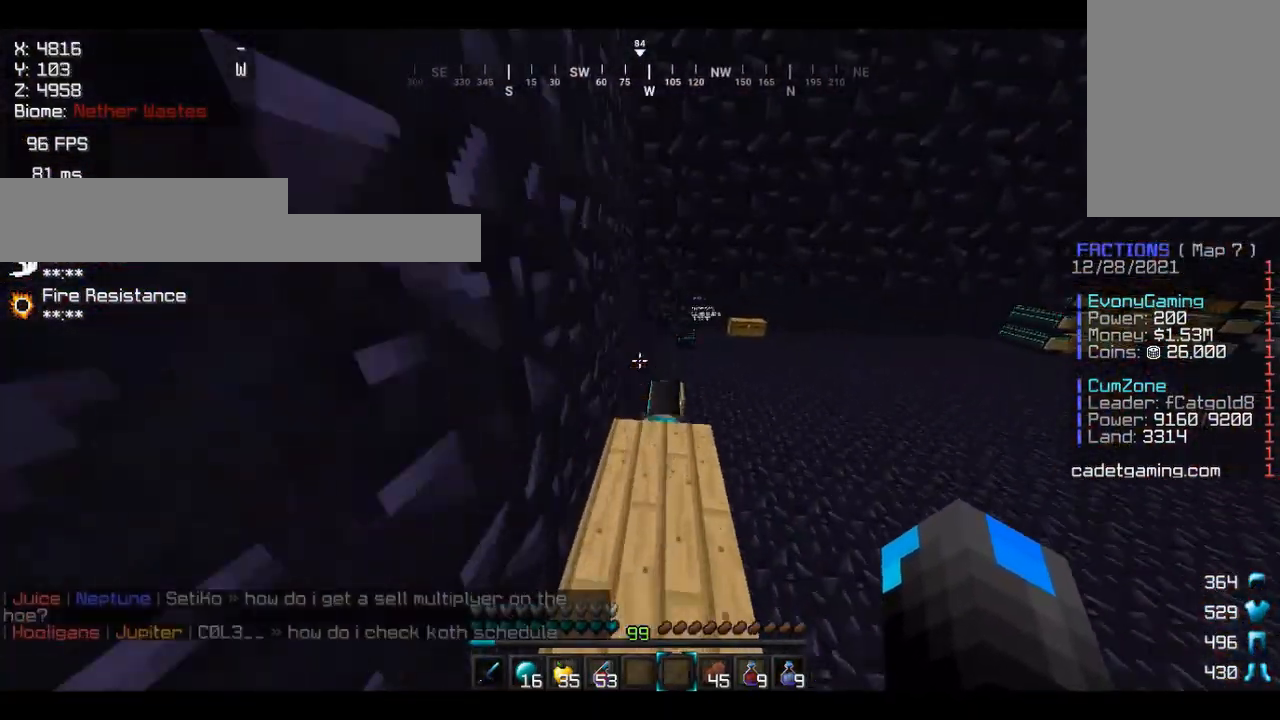
{"keys": ["w"], "mouse": [], "events": []}
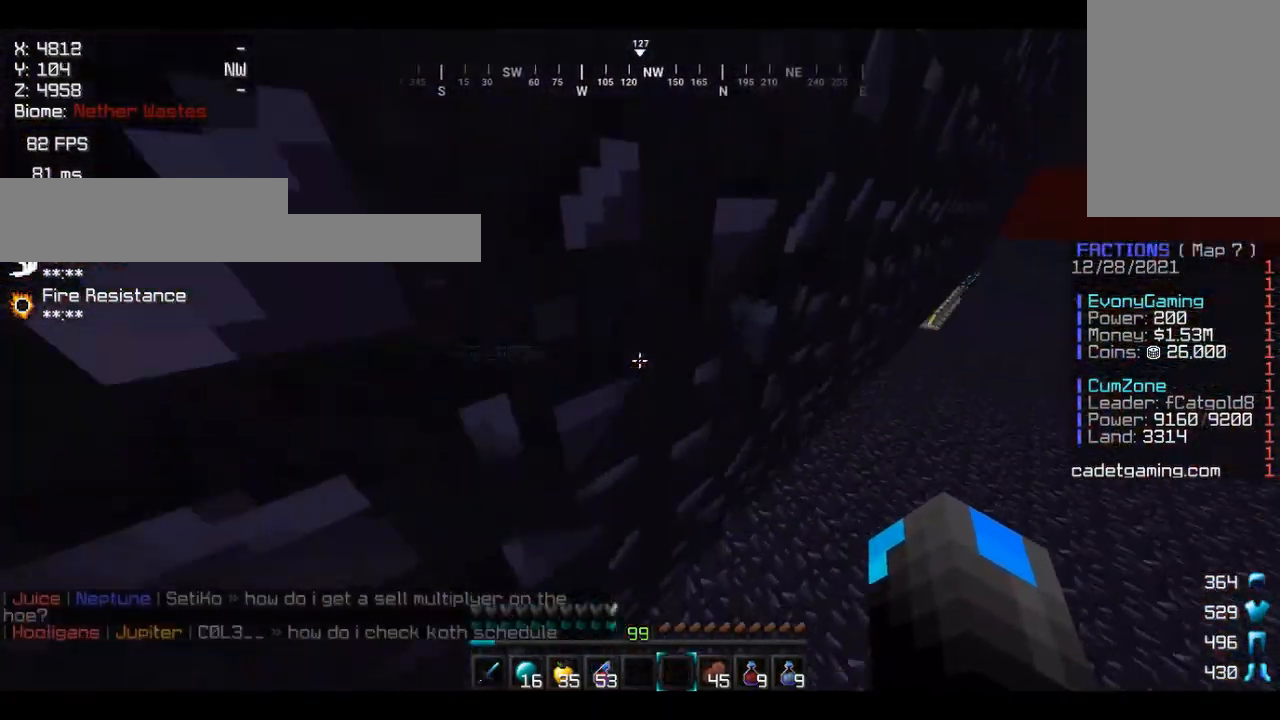
{"keys": ["w"], "mouse": [], "events": []}
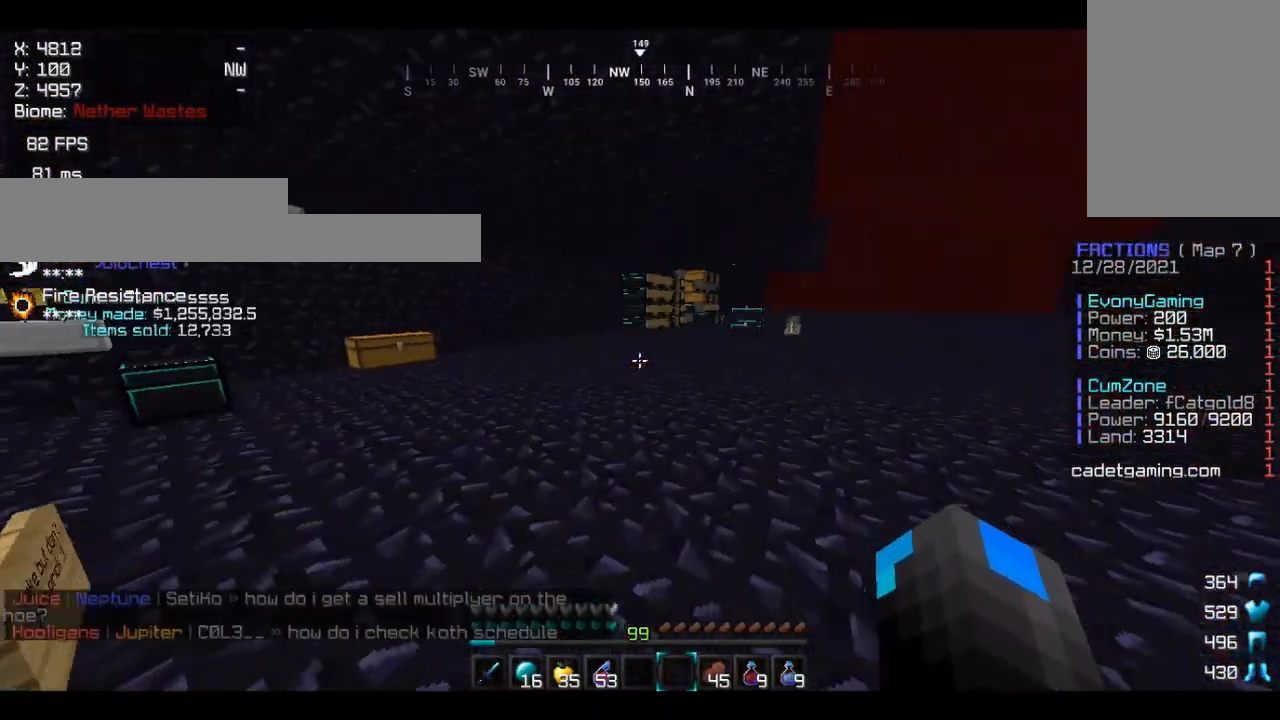
{"keys": ["w"], "mouse": [], "events": []}
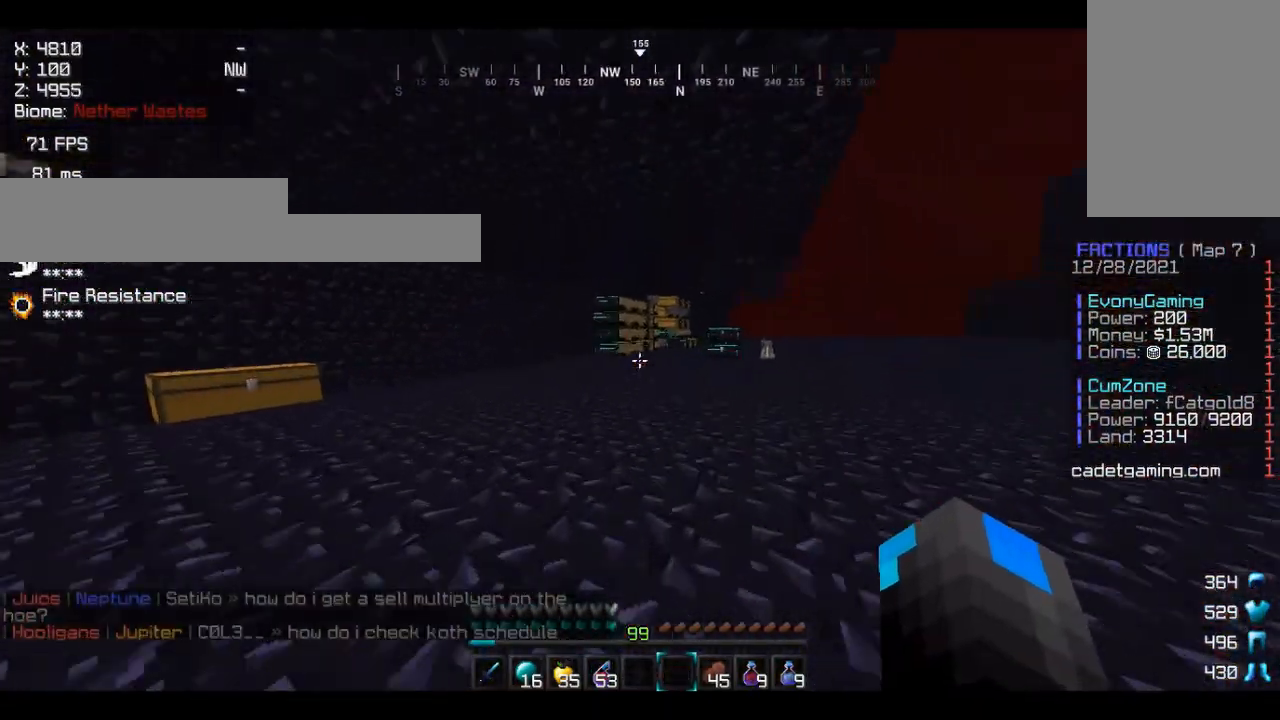
{"keys": ["w"], "mouse": [], "events": []}
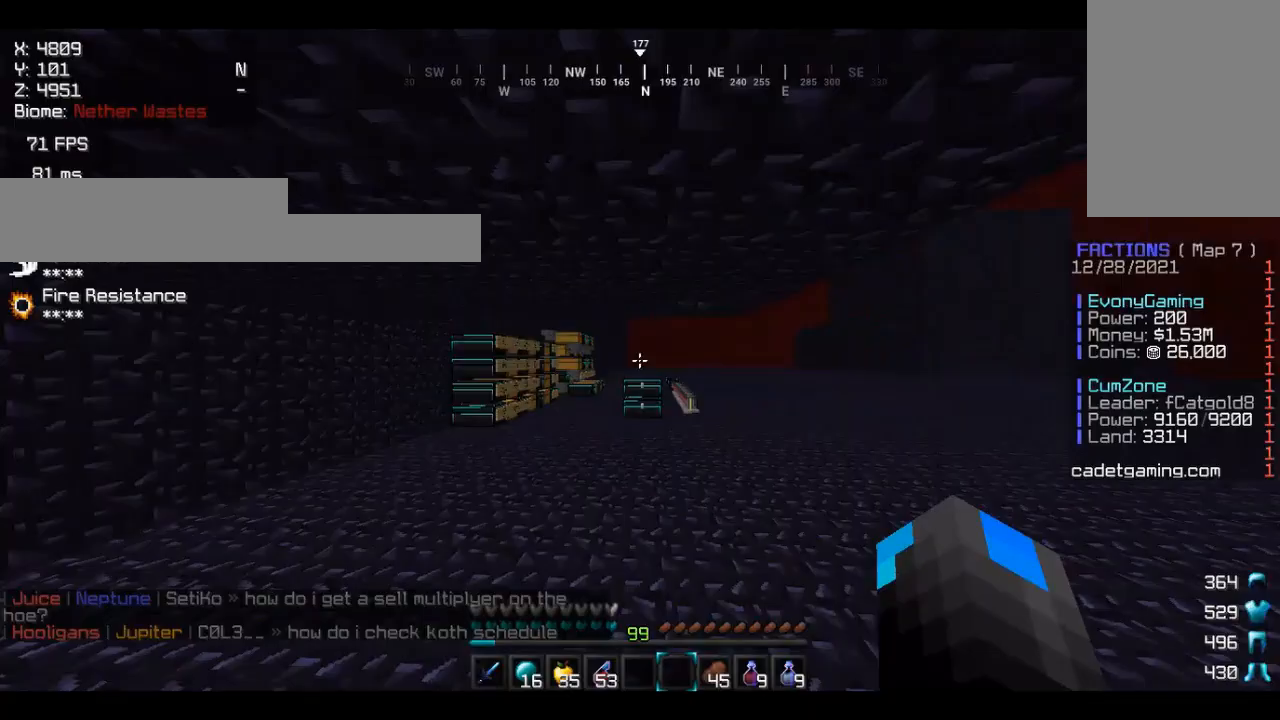
{"keys": ["w"], "mouse": [], "events": []}
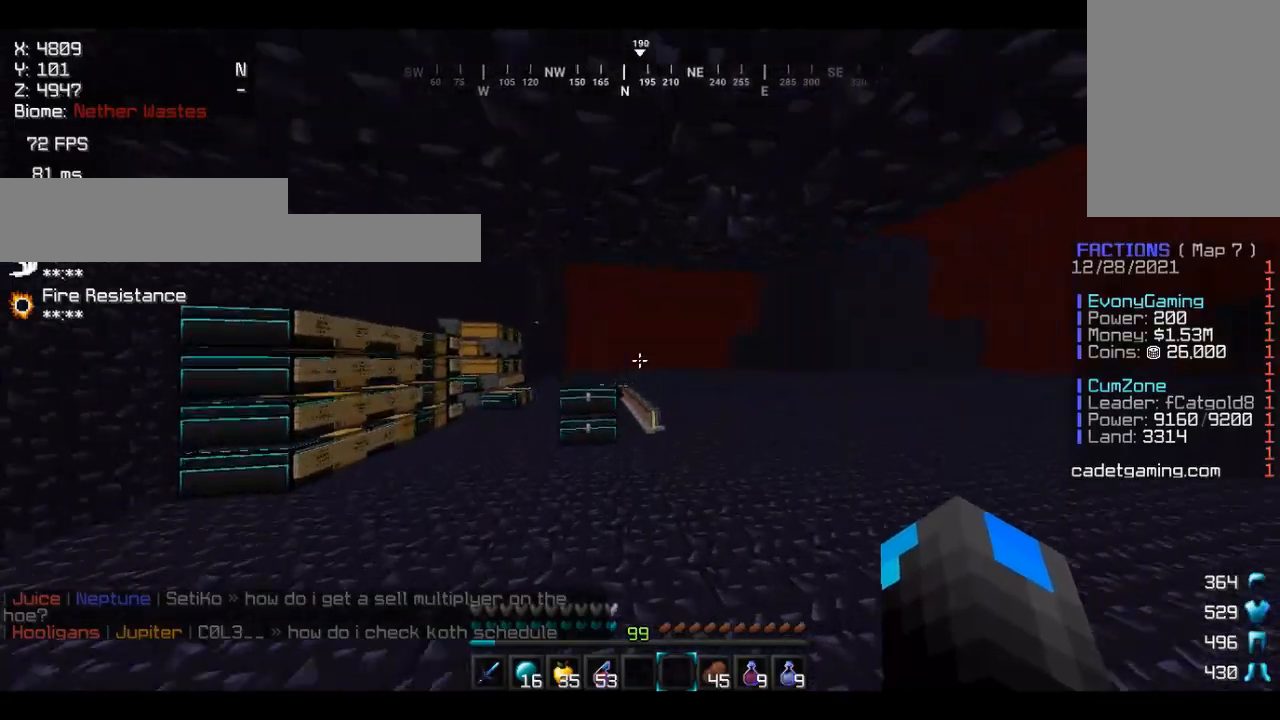
{"keys": ["w"], "mouse": [], "events": []}
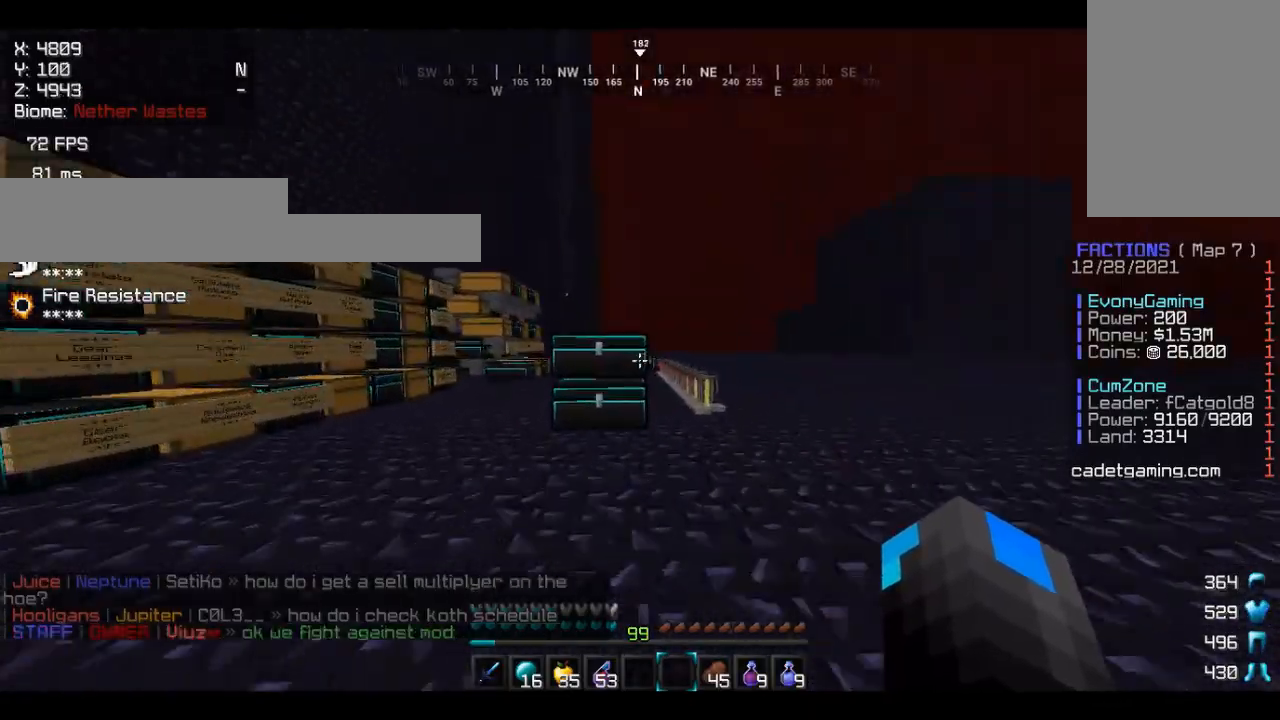
{"keys": ["w"], "mouse": [], "events": [[33, "d", "down"], [200, "d", "up"]]}
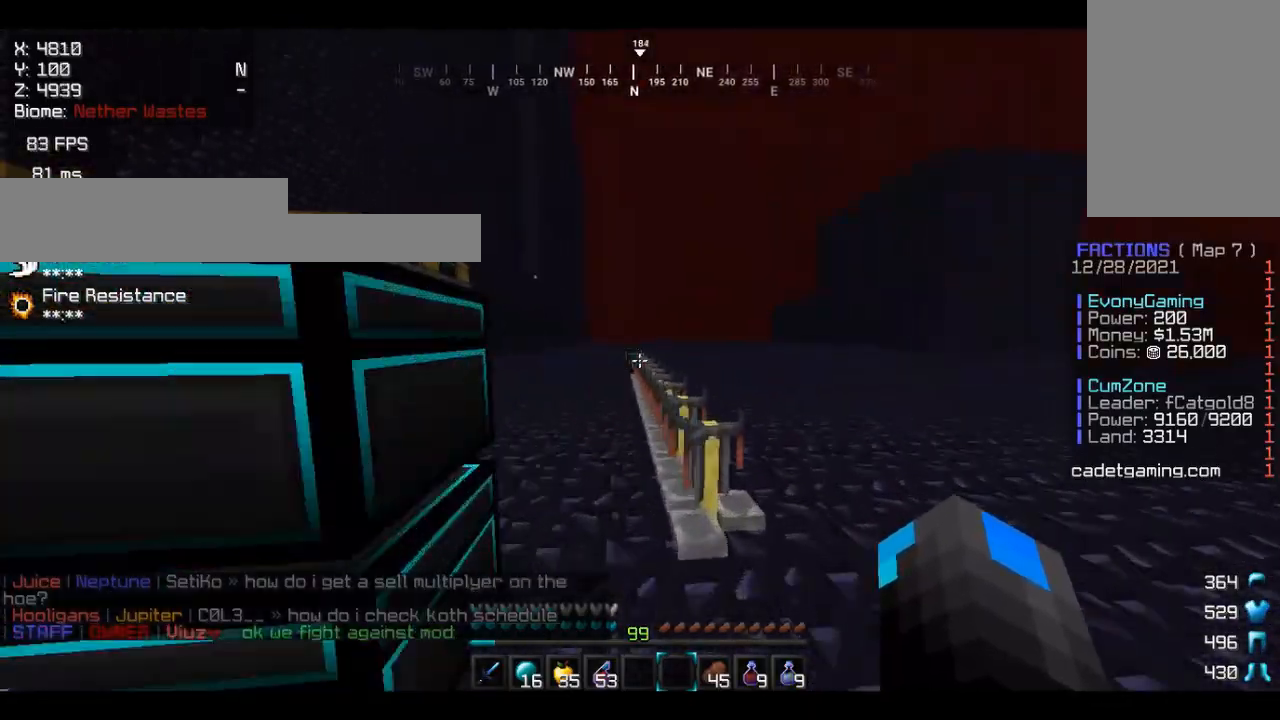
{"keys": ["w"], "mouse": [], "events": []}
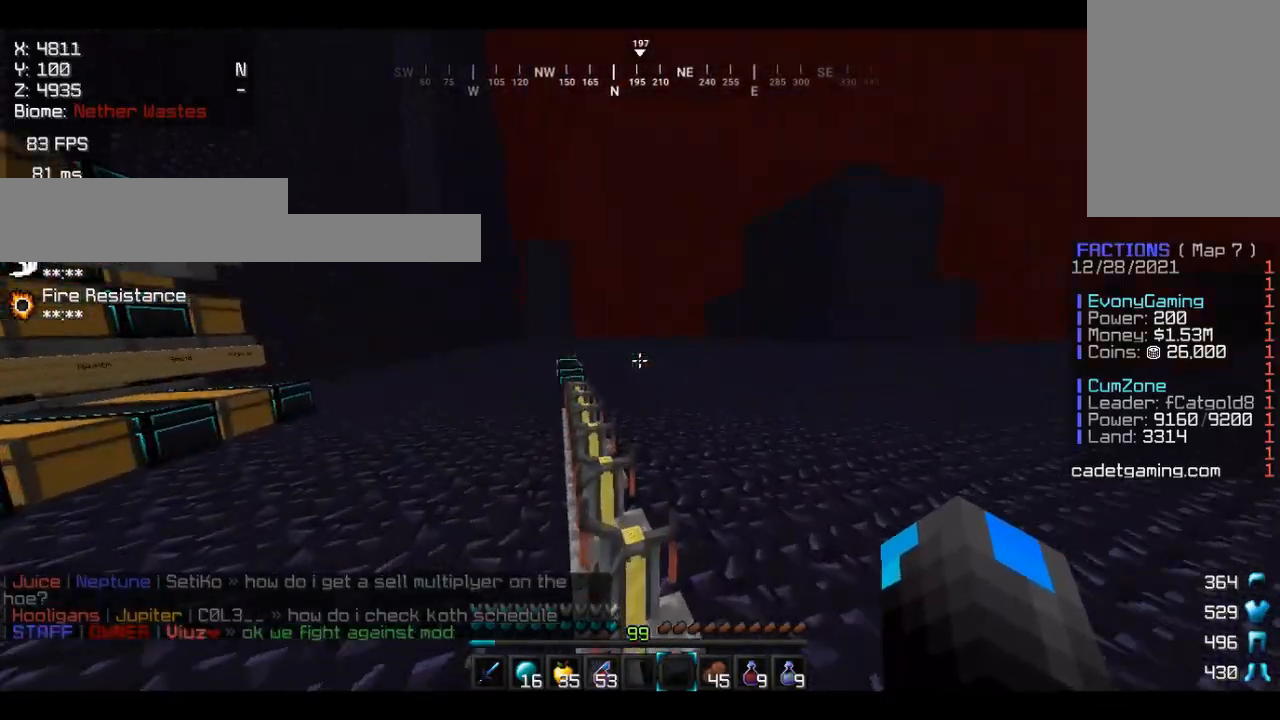
{"keys": ["w"], "mouse": [], "events": []}
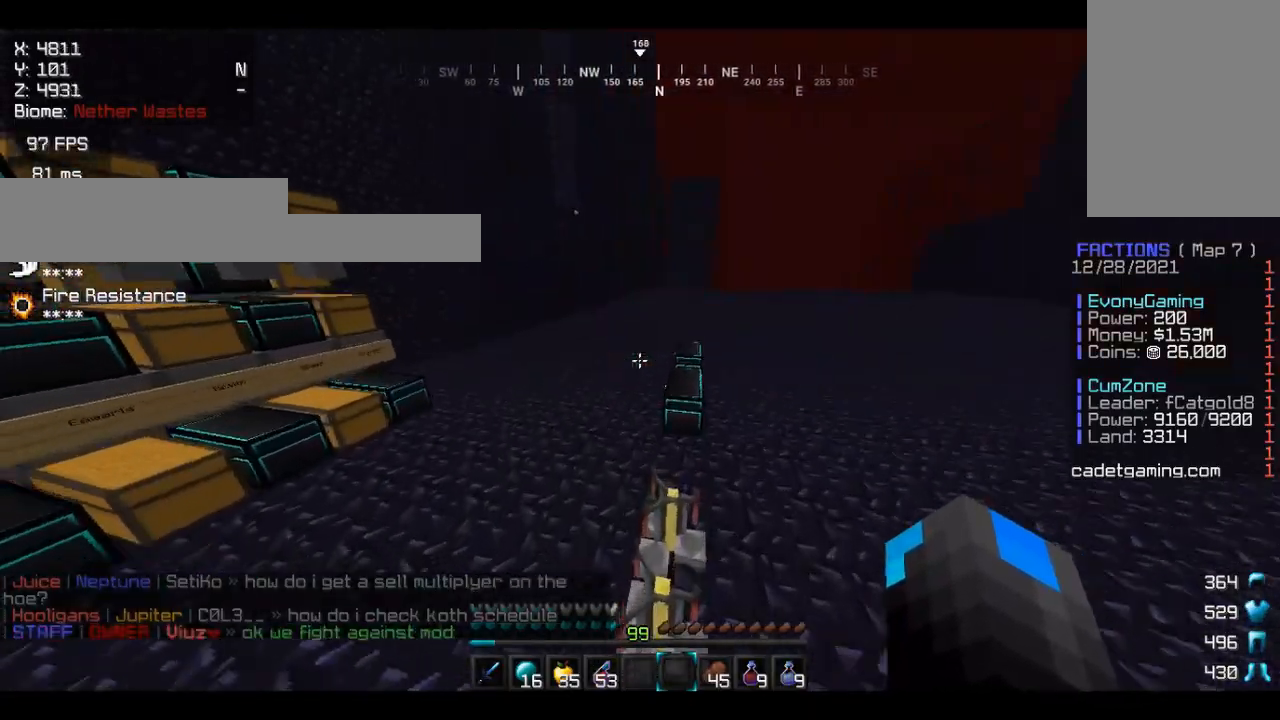
{"keys": ["w"], "mouse": [], "events": []}
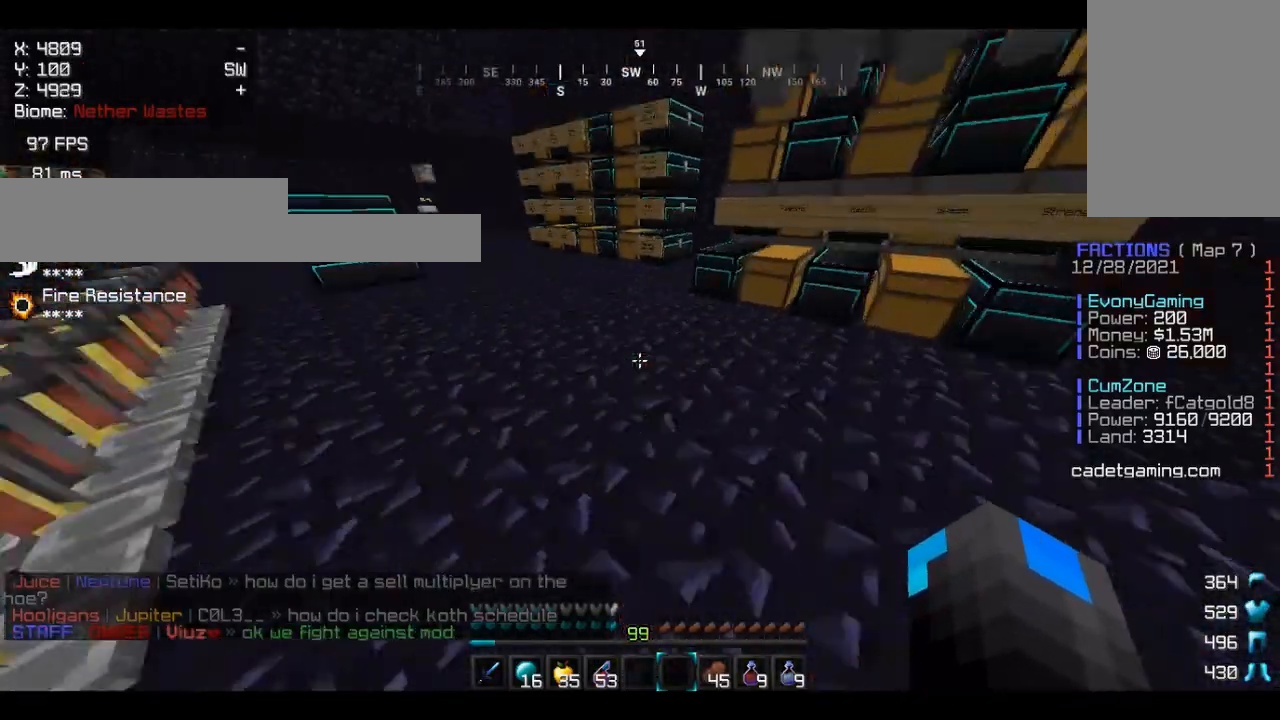
{"keys": ["w"], "mouse": [], "events": []}
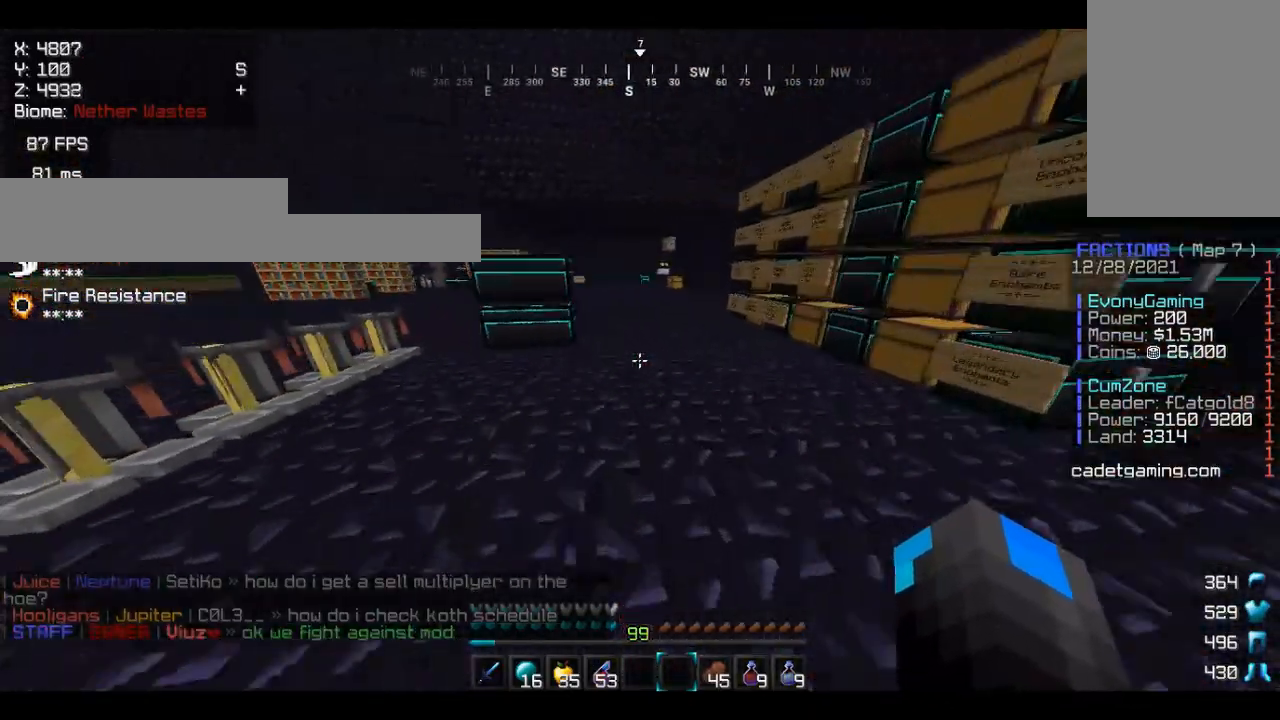
{"keys": ["w"], "mouse": [], "events": []}
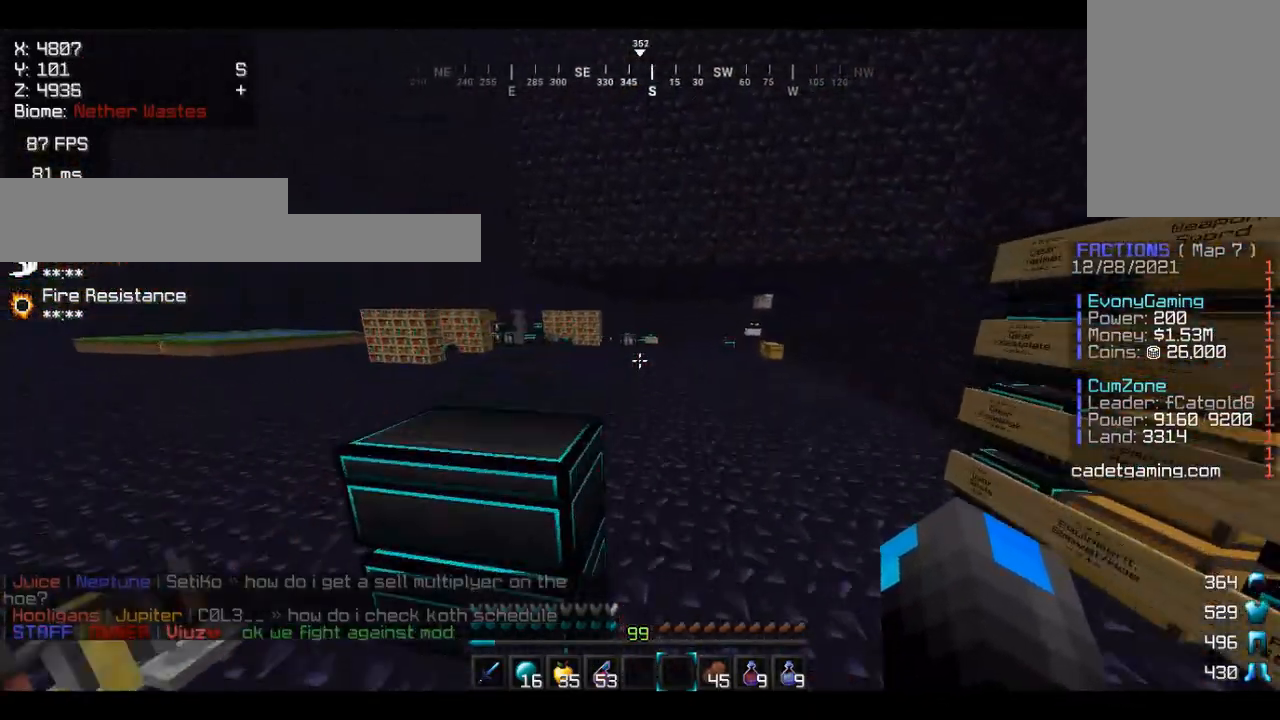
{"keys": ["w"], "mouse": [], "events": [[167, "mouse_left", "down"], [267, "mouse_left", "up"], [367, "mouse_right", "down"], [400, "mouse_left", "down"], [467, "mouse_left", "up"], [500, "mouse_right", "up"]]}
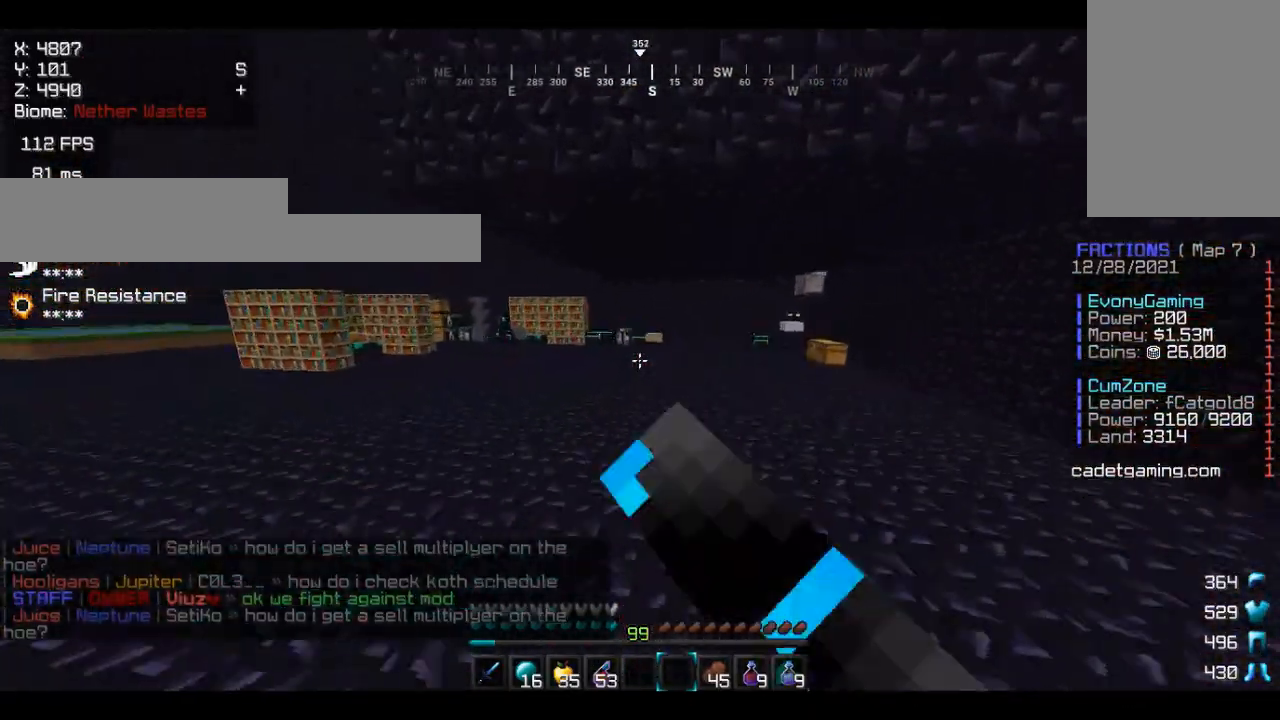
{"keys": [], "mouse": [], "events": [[433, "w", "up"]]}